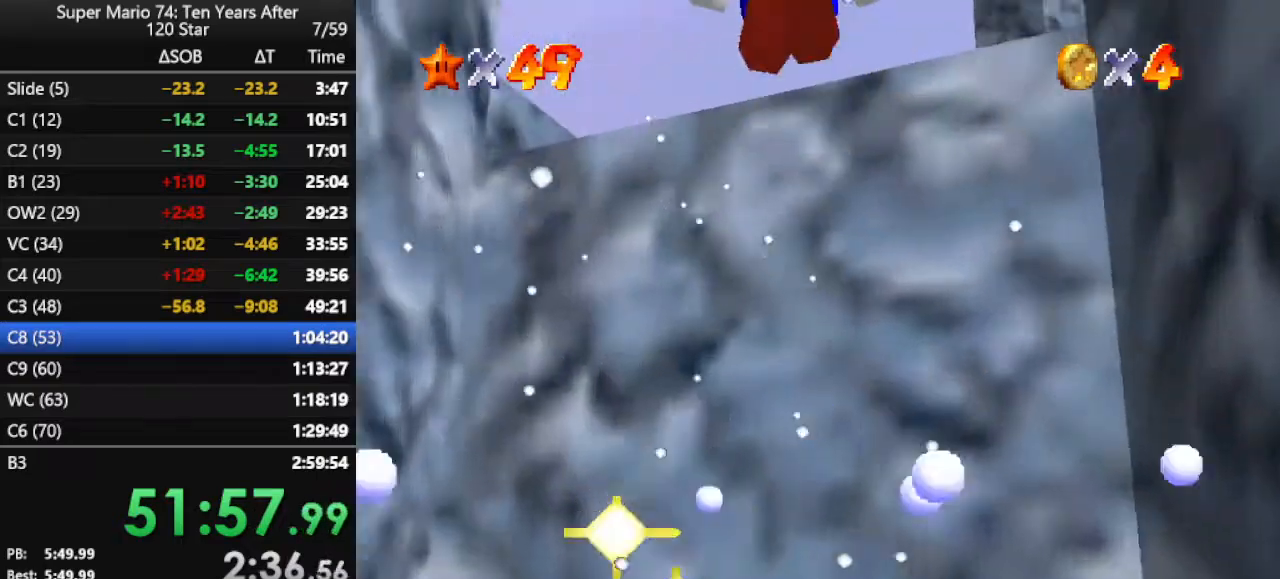
Gameplay with a controller (Nintendo layout); each line is a JSON object with the inputs held at the frame after it. "events" lists button and stick changes between this image and that frame as [ms after this image, input, new state], when the widget could be followed in between. Not read: L3 R3.
{"buttons": ["C_DOWN", "C_LEFT"], "left_stick": "up", "events": [[100, "A", "up"], [133, "left_stick", "center"], [267, "R1", "down"], [333, "left_stick", "up"], [367, "C_DOWN", "down"], [400, "C_LEFT", "down"], [433, "R1", "up"]]}
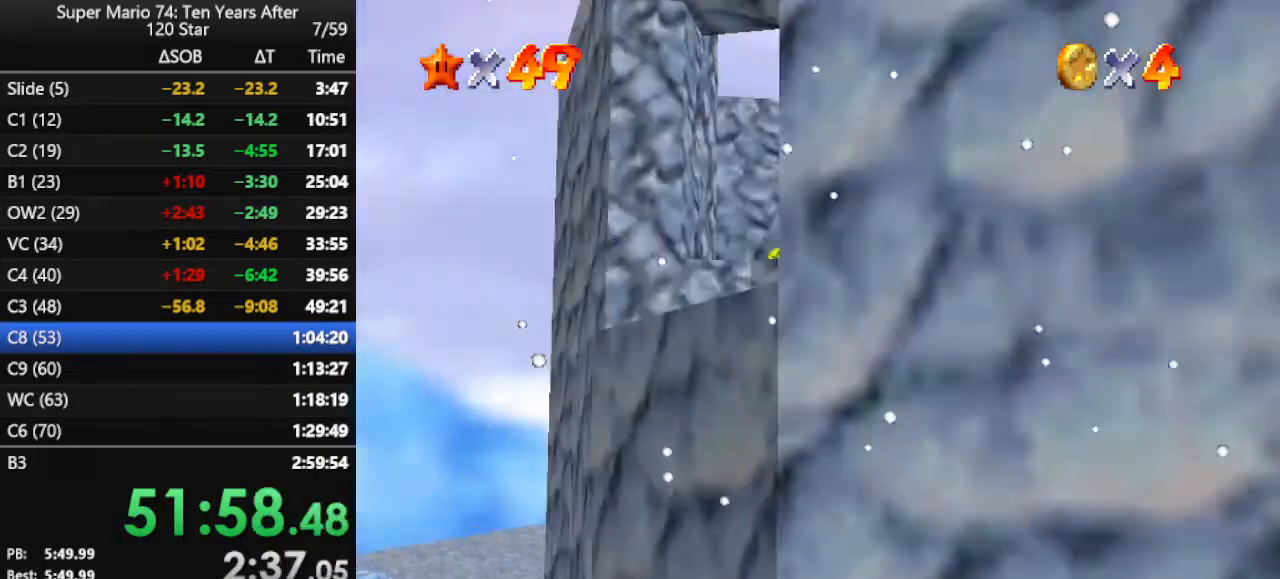
{"buttons": [], "left_stick": "left", "events": [[33, "C_DOWN", "up"], [33, "C_LEFT", "up"], [100, "C_LEFT", "down"], [267, "C_LEFT", "up"], [367, "left_stick", "up-left"], [500, "left_stick", "left"]]}
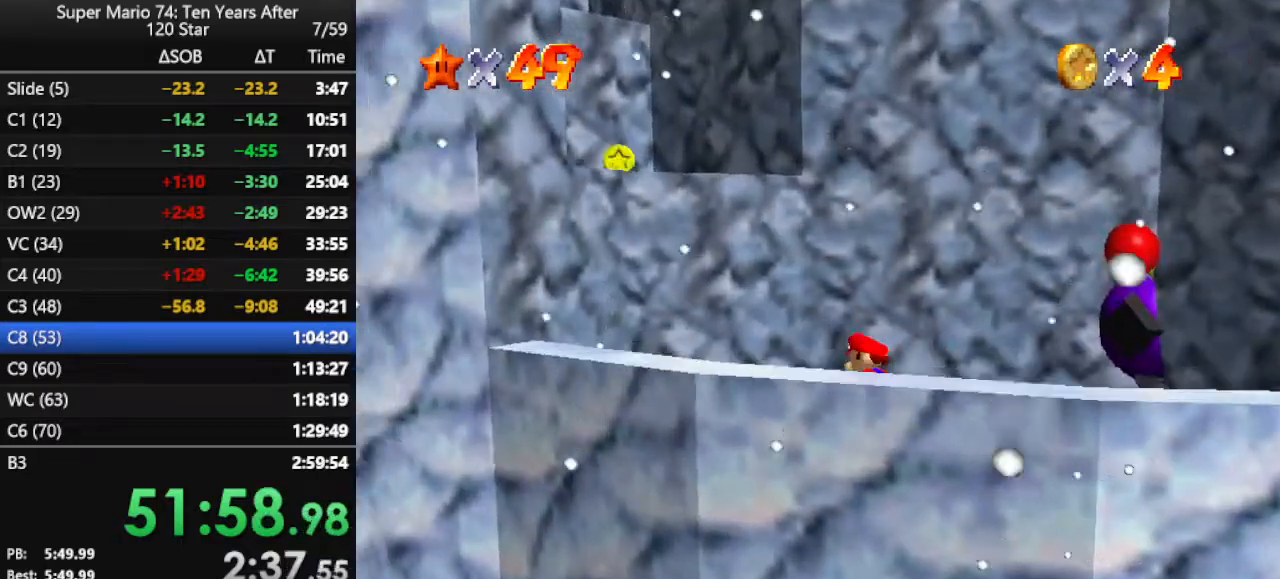
{"buttons": [], "left_stick": "up", "events": [[100, "left_stick", "down"], [167, "left_stick", "down-right"], [267, "left_stick", "right"], [467, "left_stick", "up"]]}
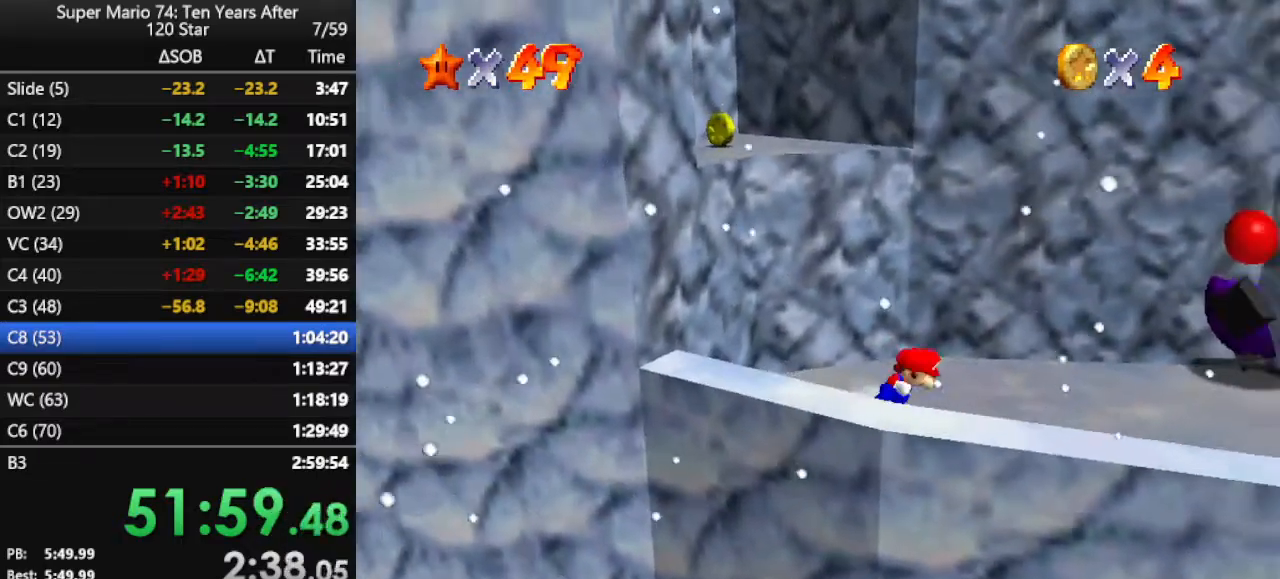
{"buttons": [], "left_stick": "center", "events": [[100, "left_stick", "up-left"], [167, "A", "down"], [367, "A", "up"], [367, "left_stick", "center"]]}
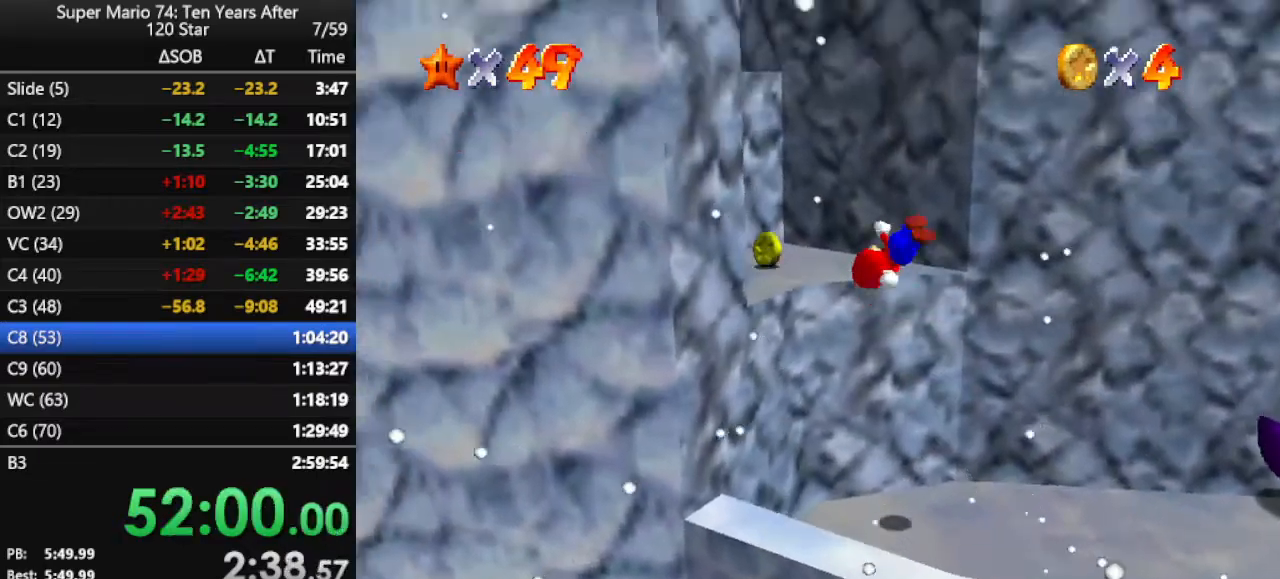
{"buttons": ["A"], "left_stick": "up", "events": [[33, "C_RIGHT", "down"], [67, "left_stick", "up-left"], [100, "C_RIGHT", "up"], [167, "left_stick", "center"], [233, "left_stick", "up"], [500, "A", "down"]]}
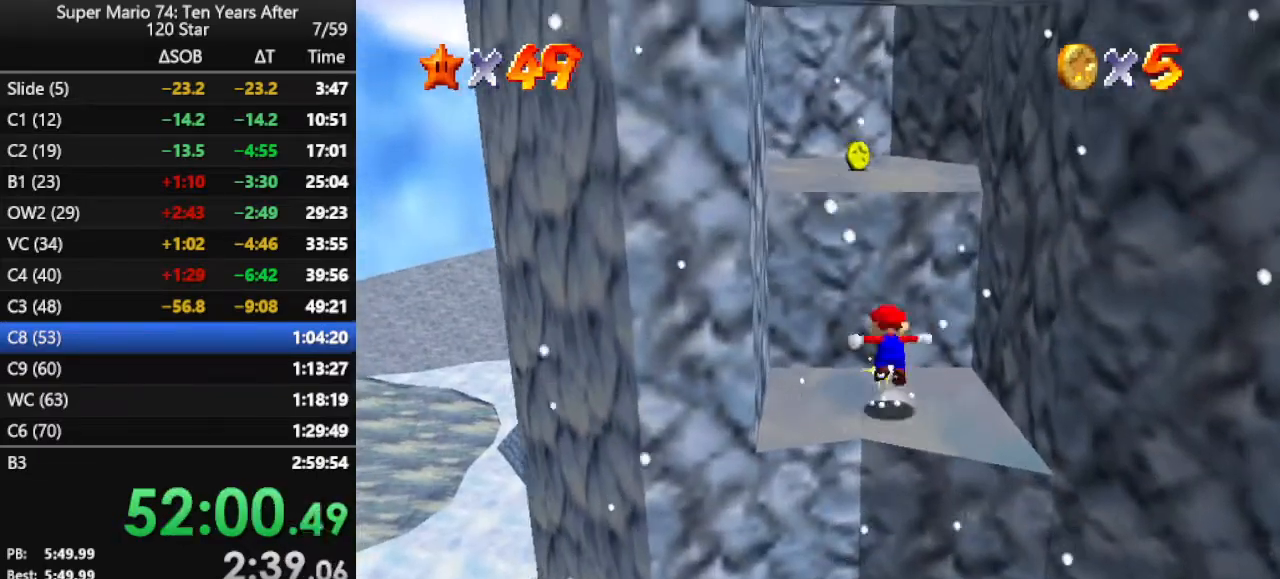
{"buttons": [], "left_stick": "center", "events": [[67, "left_stick", "center"], [200, "left_stick", "left"], [367, "A", "up"], [367, "left_stick", "center"]]}
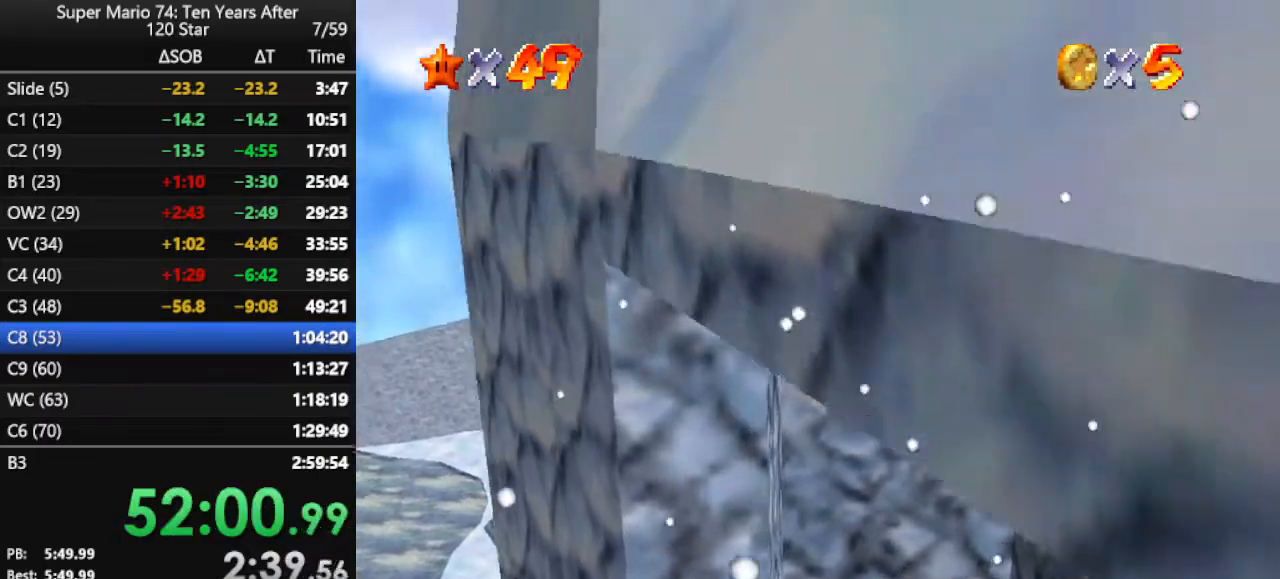
{"buttons": ["A"], "left_stick": "up", "events": [[33, "left_stick", "up"], [433, "A", "down"]]}
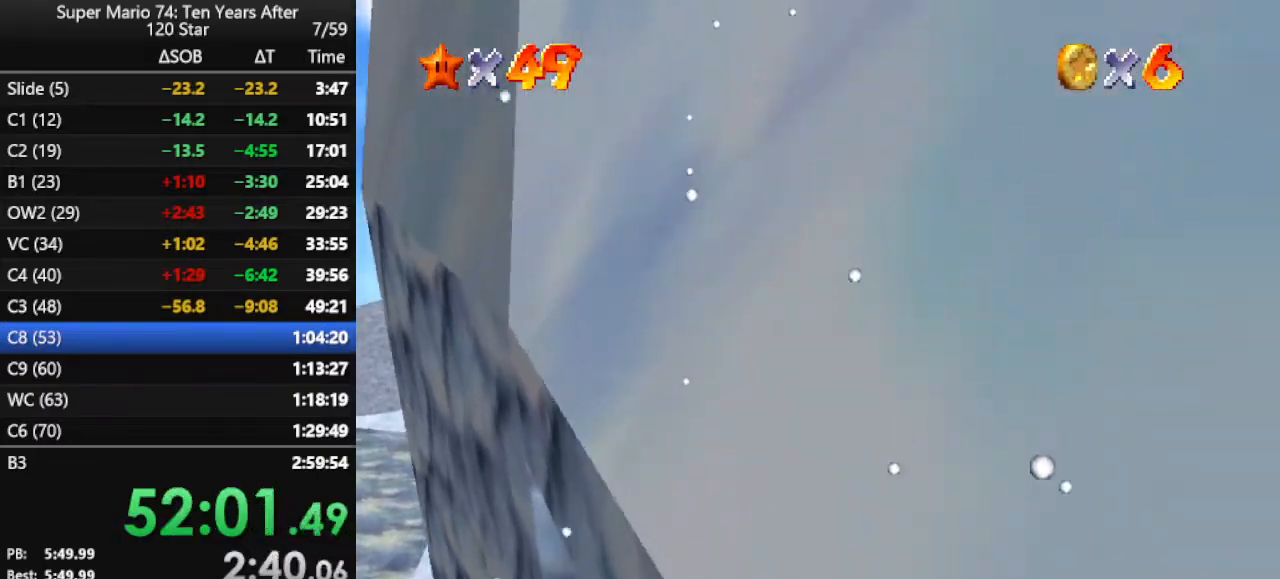
{"buttons": ["A"], "left_stick": "down-right", "events": [[100, "left_stick", "up-left"], [167, "A", "up"], [233, "left_stick", "down-right"], [267, "A", "down"]]}
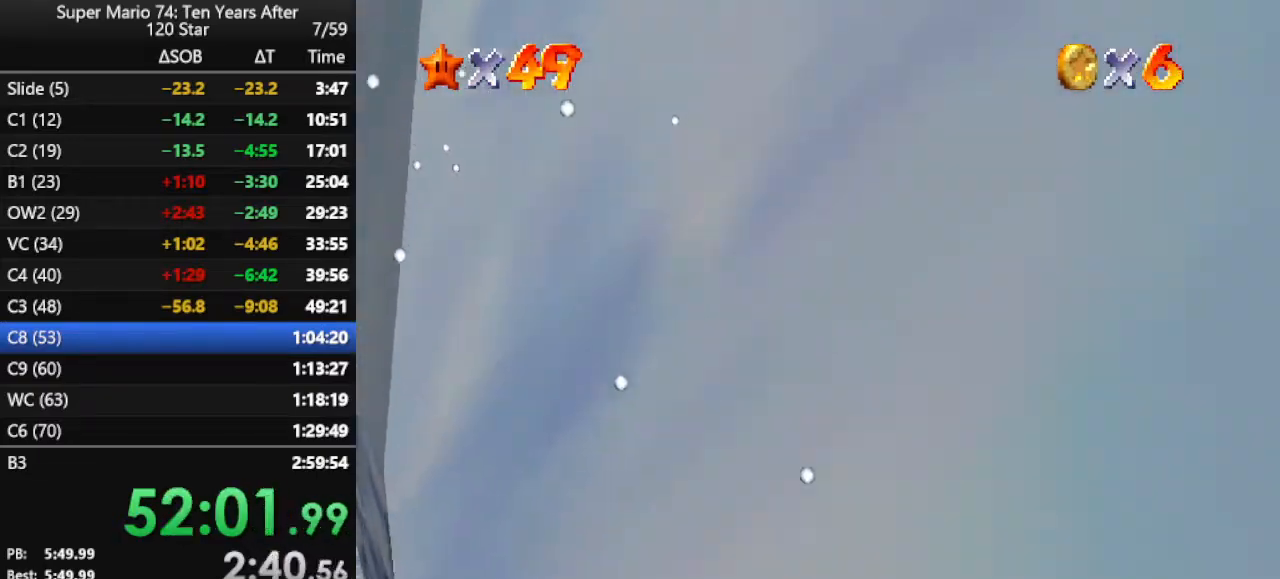
{"buttons": [], "left_stick": "center", "events": [[100, "A", "up"], [200, "C_LEFT", "down"], [267, "left_stick", "center"], [333, "C_LEFT", "up"], [400, "C_LEFT", "down"], [500, "C_LEFT", "up"]]}
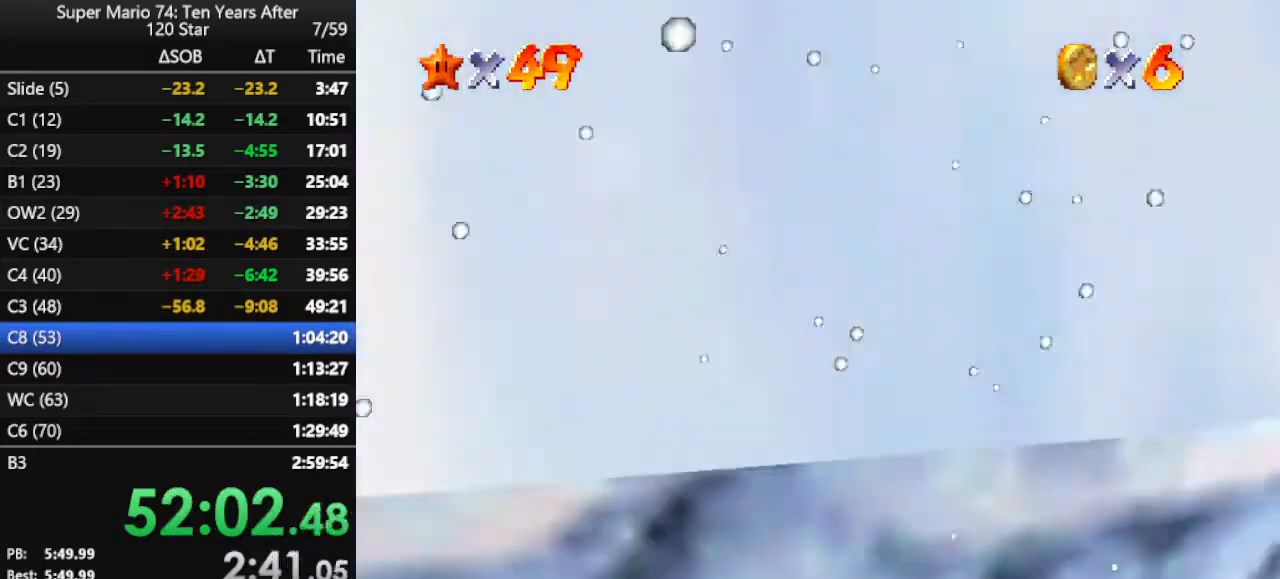
{"buttons": [], "left_stick": "down", "events": [[100, "C_LEFT", "down"], [167, "C_LEFT", "up"], [367, "left_stick", "down"]]}
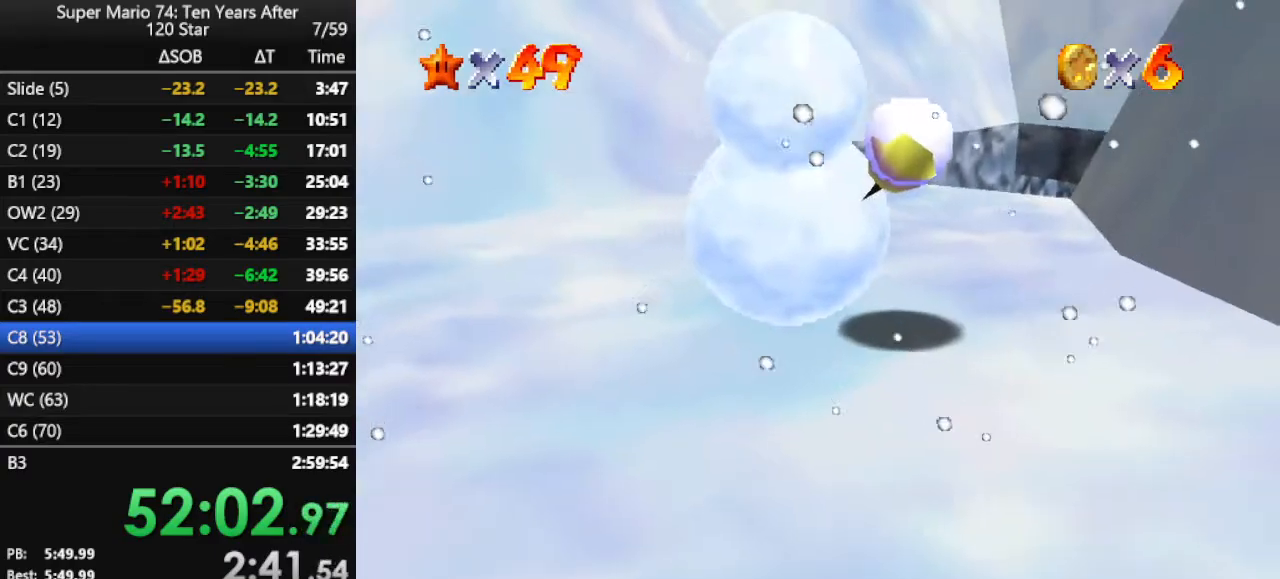
{"buttons": [], "left_stick": "down", "events": [[33, "left_stick", "down-right"], [133, "left_stick", "right"], [267, "left_stick", "up"], [467, "left_stick", "down"]]}
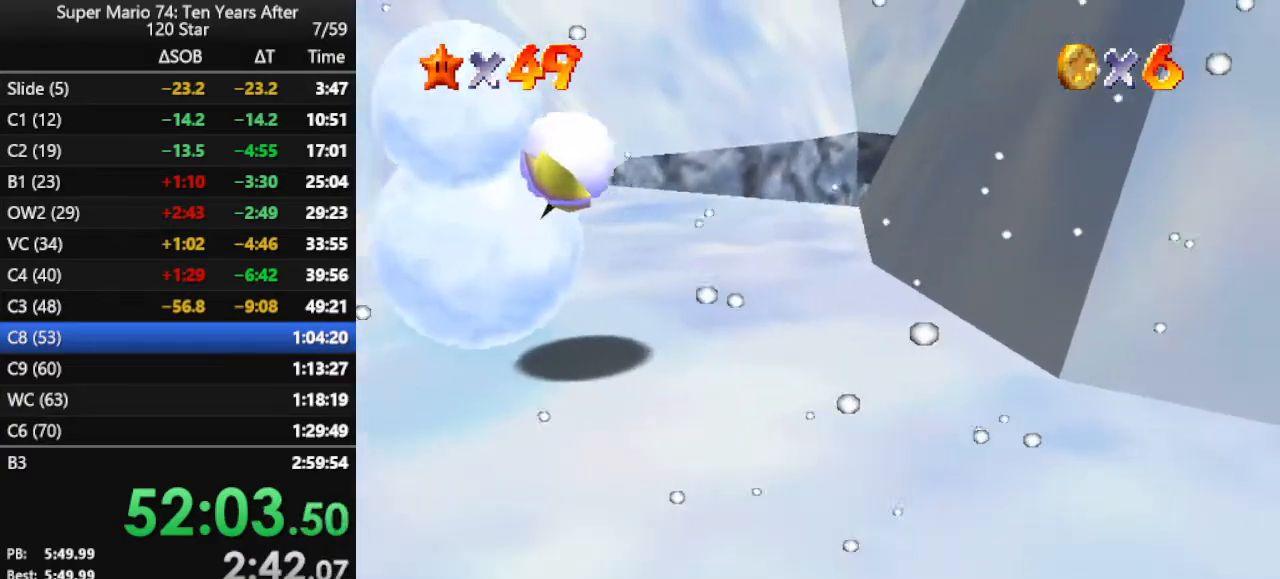
{"buttons": ["A"], "left_stick": "down", "events": [[100, "A", "down"]]}
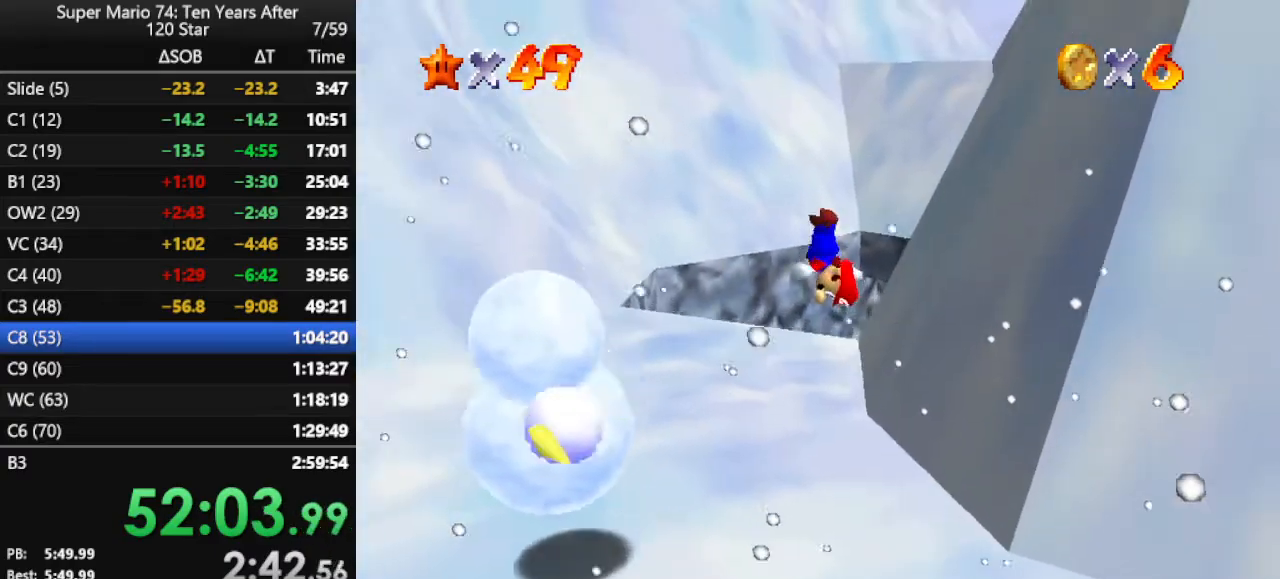
{"buttons": [], "left_stick": "down", "events": [[33, "left_stick", "down-left"], [67, "A", "up"], [133, "left_stick", "down"]]}
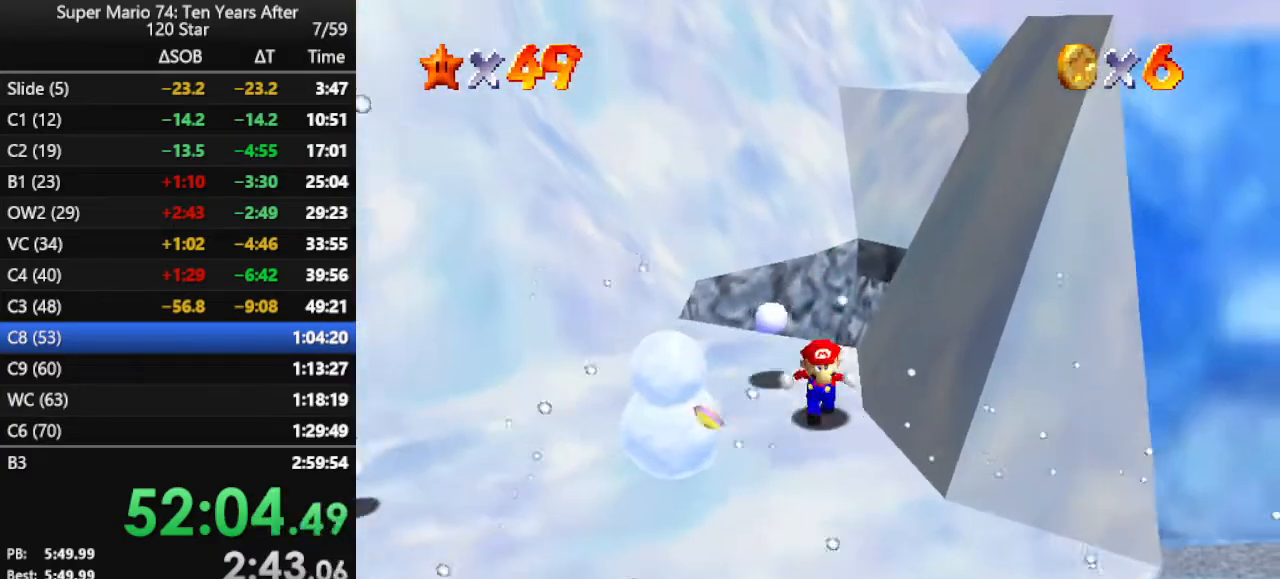
{"buttons": [], "left_stick": "up-right", "events": [[100, "left_stick", "up"], [367, "left_stick", "up-right"]]}
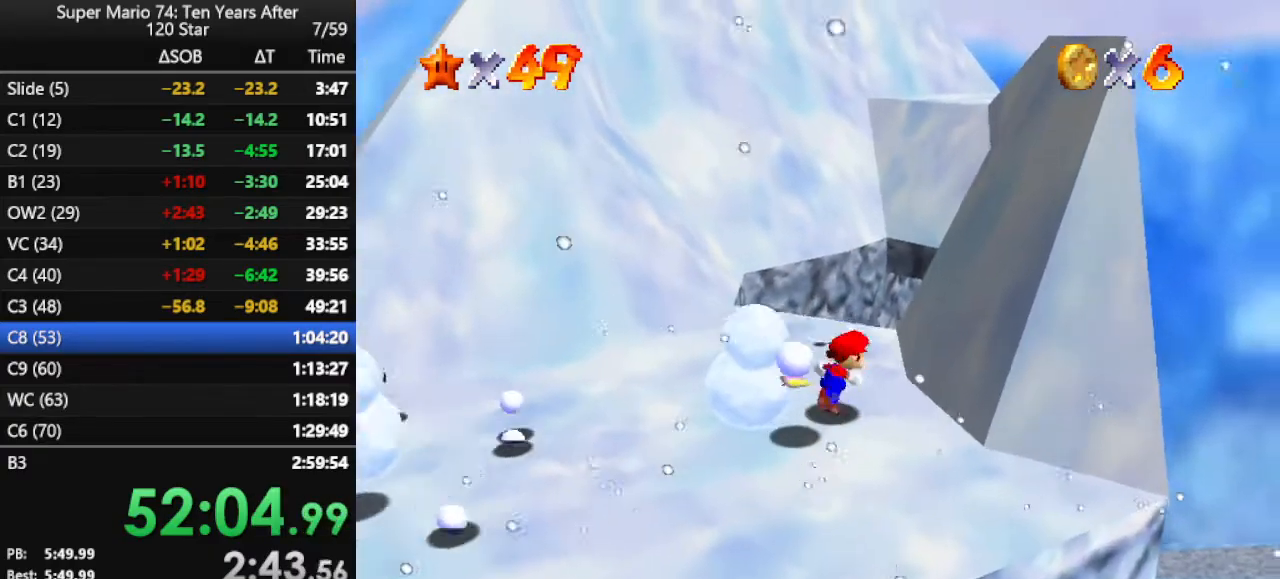
{"buttons": [], "left_stick": "up", "events": [[100, "left_stick", "up"]]}
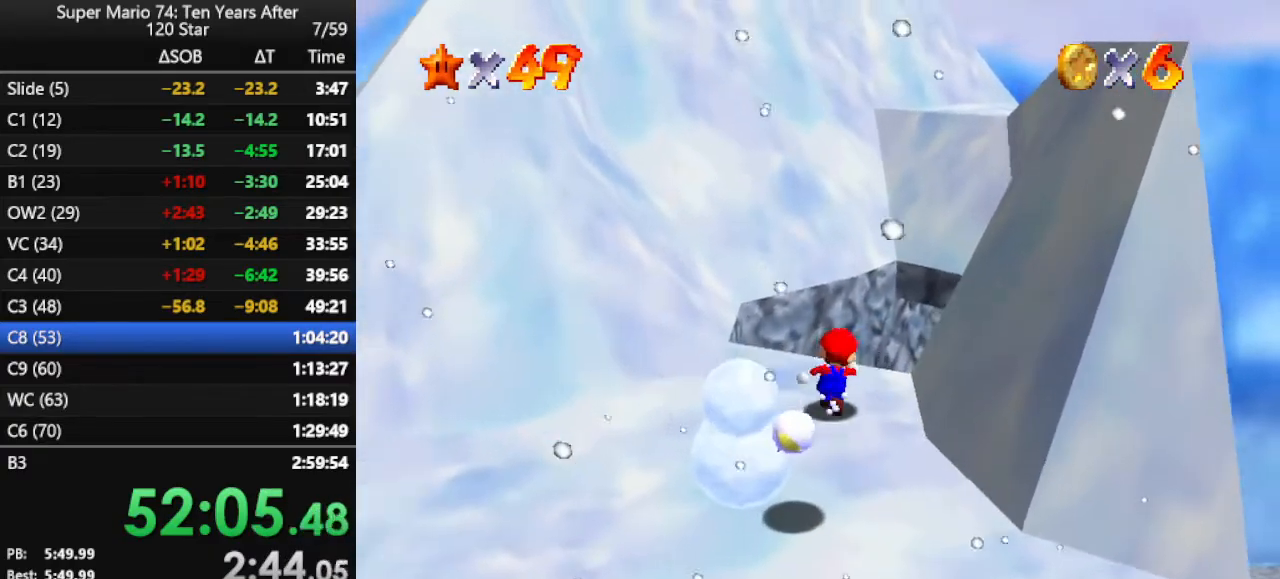
{"buttons": ["A"], "left_stick": "up-right", "events": [[67, "Z", "down"], [67, "left_stick", "up-right"], [100, "A", "down"], [367, "Z", "up"]]}
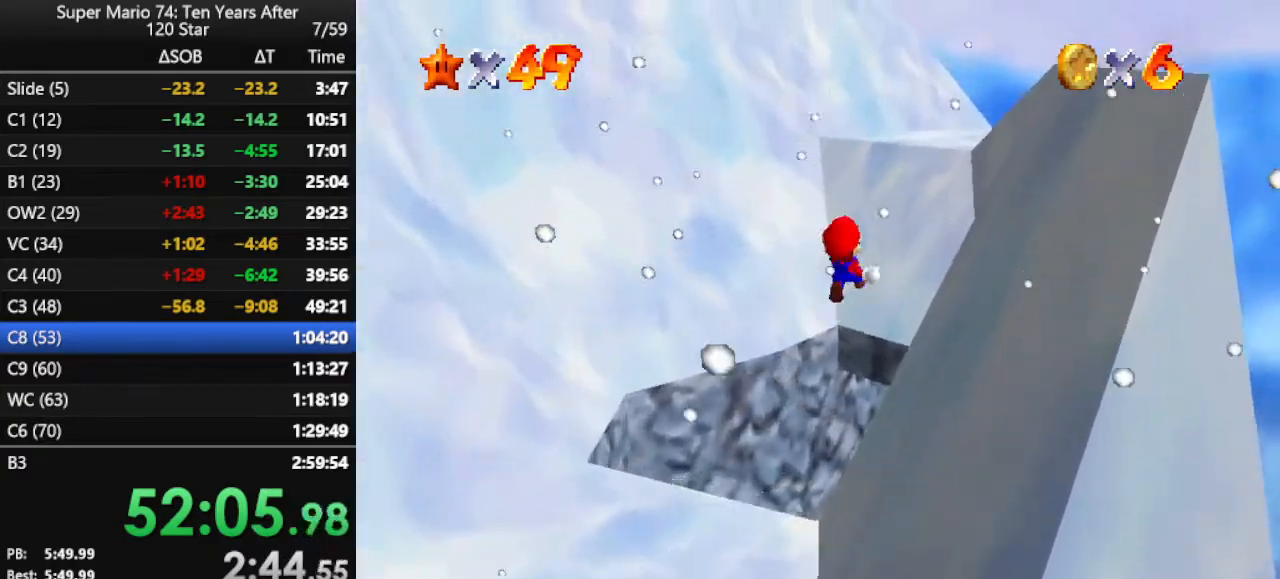
{"buttons": [], "left_stick": "up", "events": [[67, "A", "up"], [300, "left_stick", "up"]]}
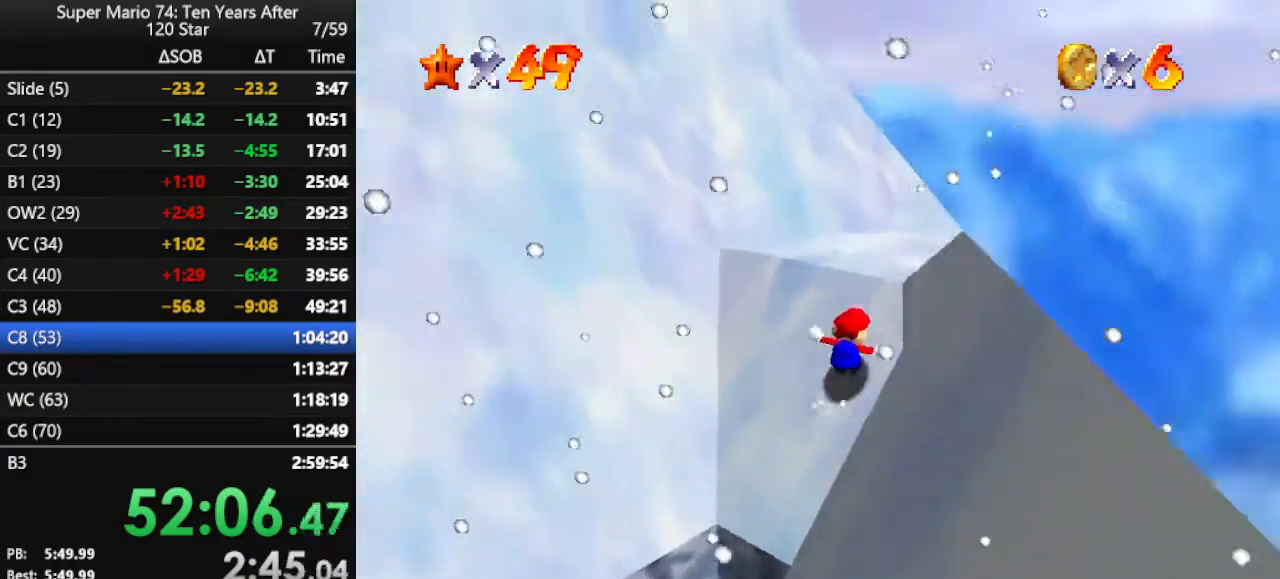
{"buttons": [], "left_stick": "center", "events": [[300, "left_stick", "center"]]}
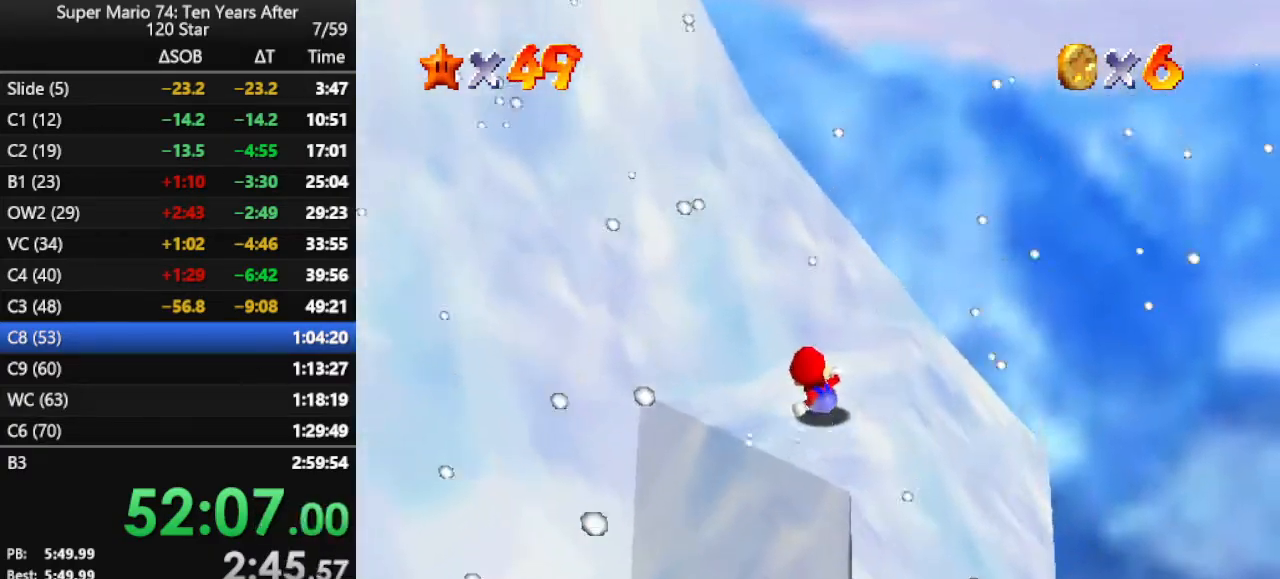
{"buttons": [], "left_stick": "center", "events": [[33, "C_RIGHT", "down"], [133, "C_RIGHT", "up"], [333, "C_LEFT", "down"], [433, "C_LEFT", "up"]]}
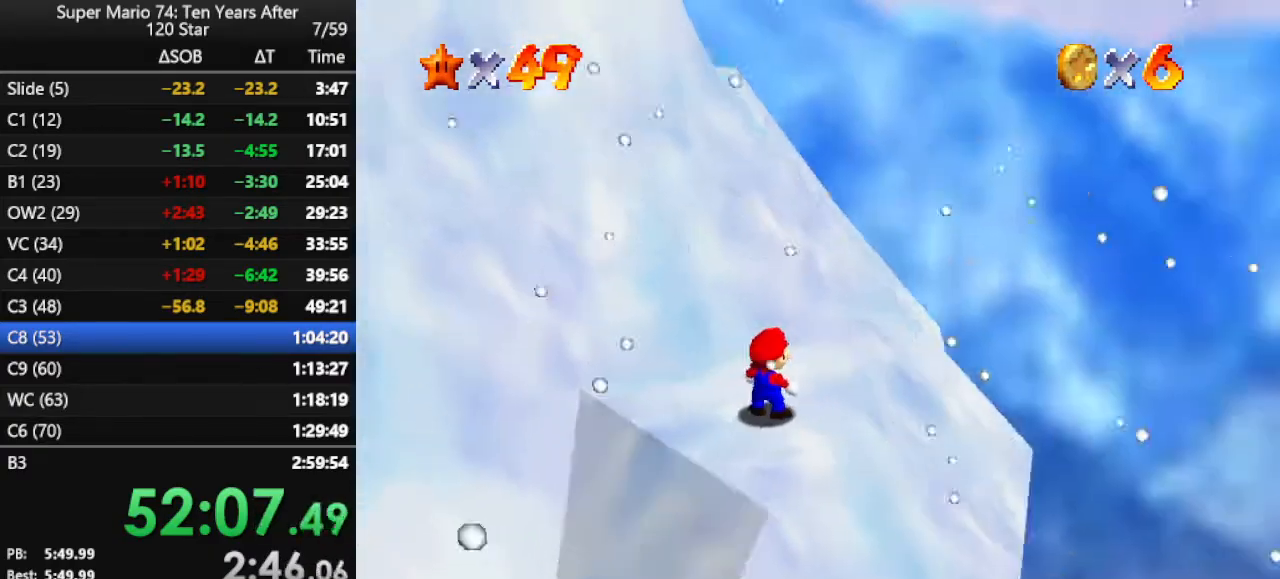
{"buttons": [], "left_stick": "up-right", "events": [[200, "left_stick", "up"], [333, "A", "down"], [400, "A", "up"], [467, "left_stick", "up-right"]]}
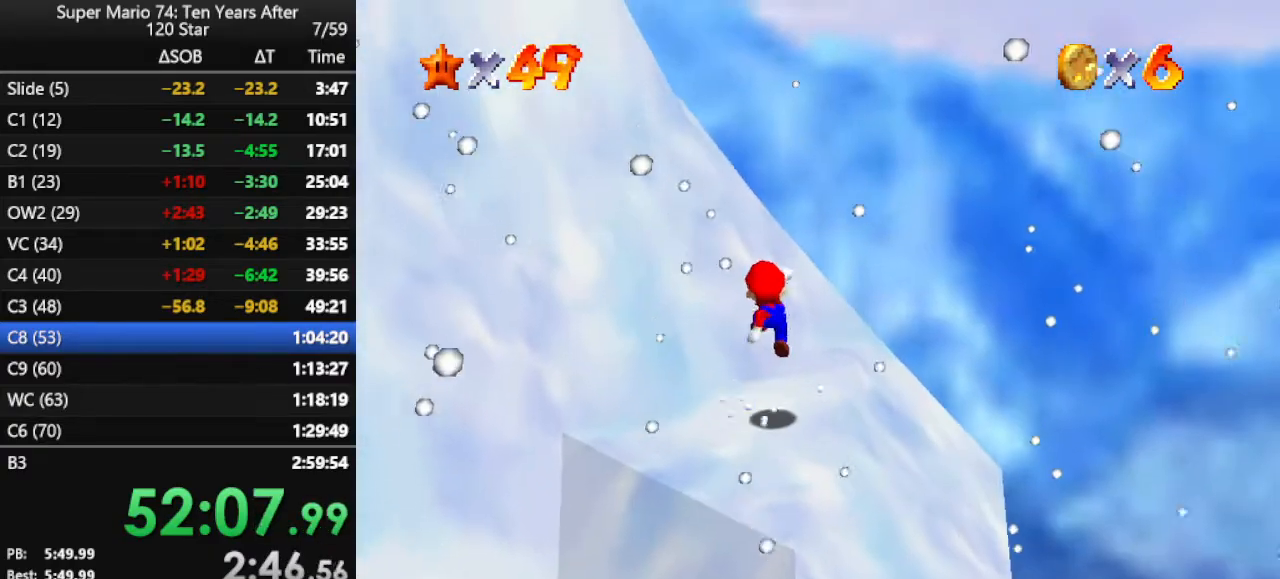
{"buttons": [], "left_stick": "center", "events": [[200, "left_stick", "center"], [400, "C_RIGHT", "down"], [433, "C_DOWN", "down"], [500, "C_DOWN", "up"], [500, "C_RIGHT", "up"]]}
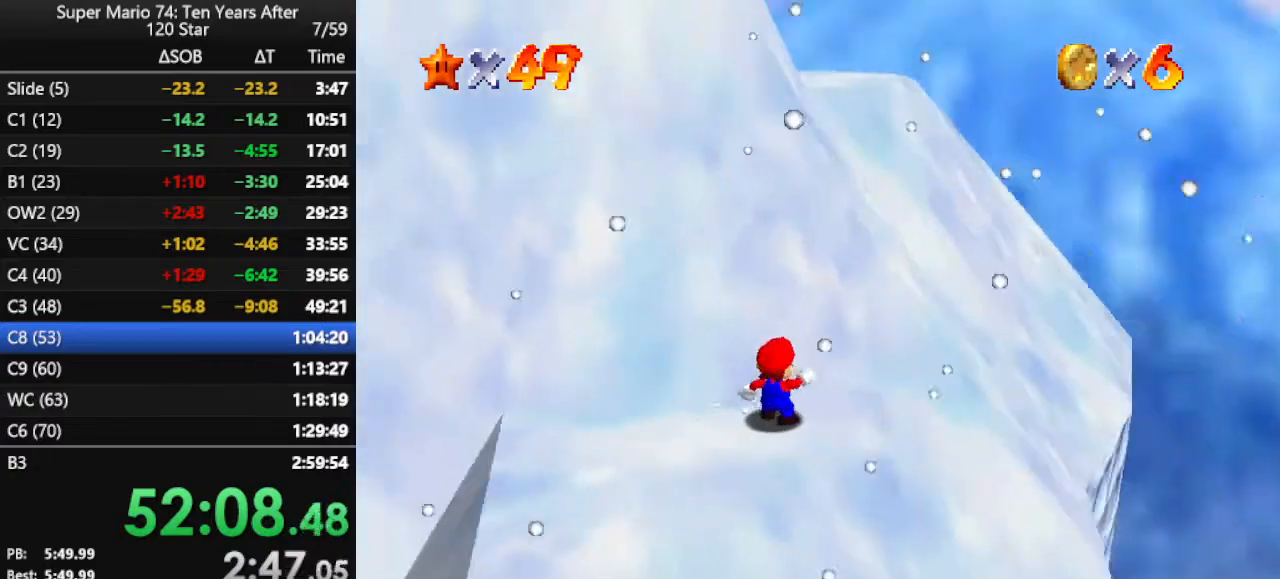
{"buttons": [], "left_stick": "down", "events": [[367, "A", "down"], [433, "A", "up"], [500, "left_stick", "down"]]}
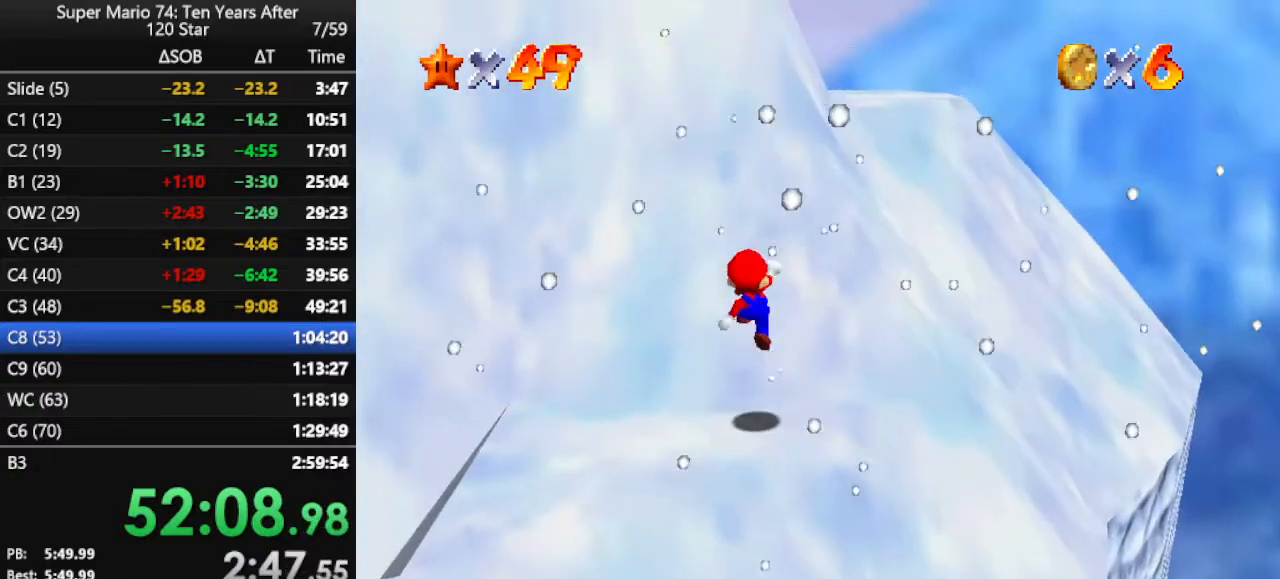
{"buttons": ["A"], "left_stick": "center", "events": [[233, "left_stick", "center"], [367, "A", "down"]]}
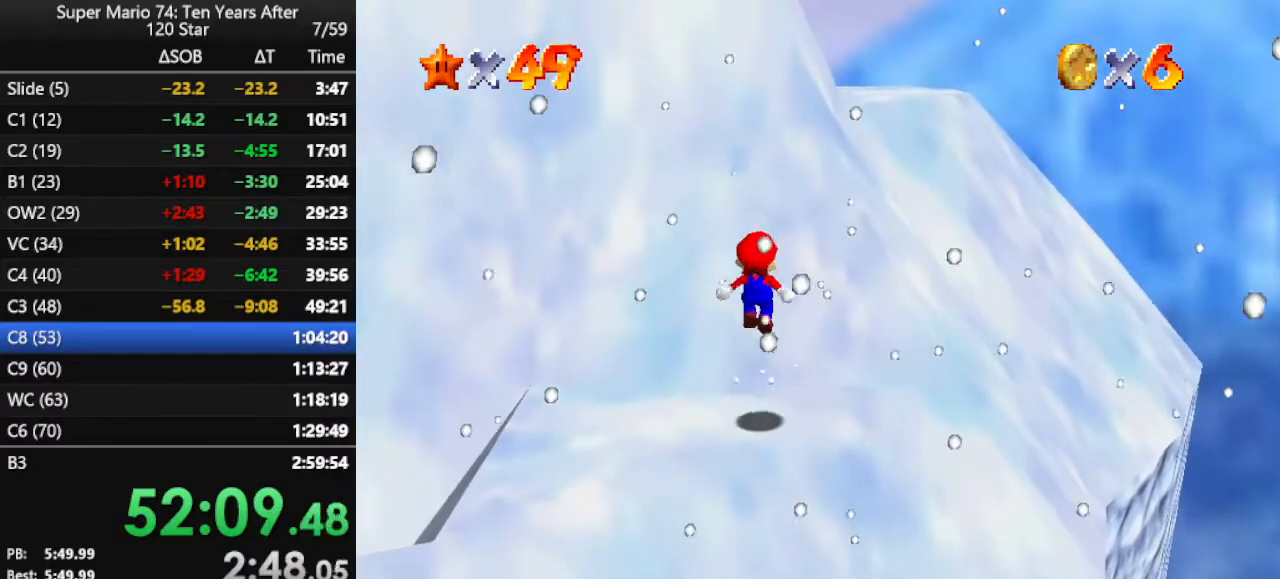
{"buttons": [], "left_stick": "up-right", "events": [[67, "A", "up"], [133, "B", "down"], [233, "B", "up"], [233, "left_stick", "up"], [433, "left_stick", "up-right"]]}
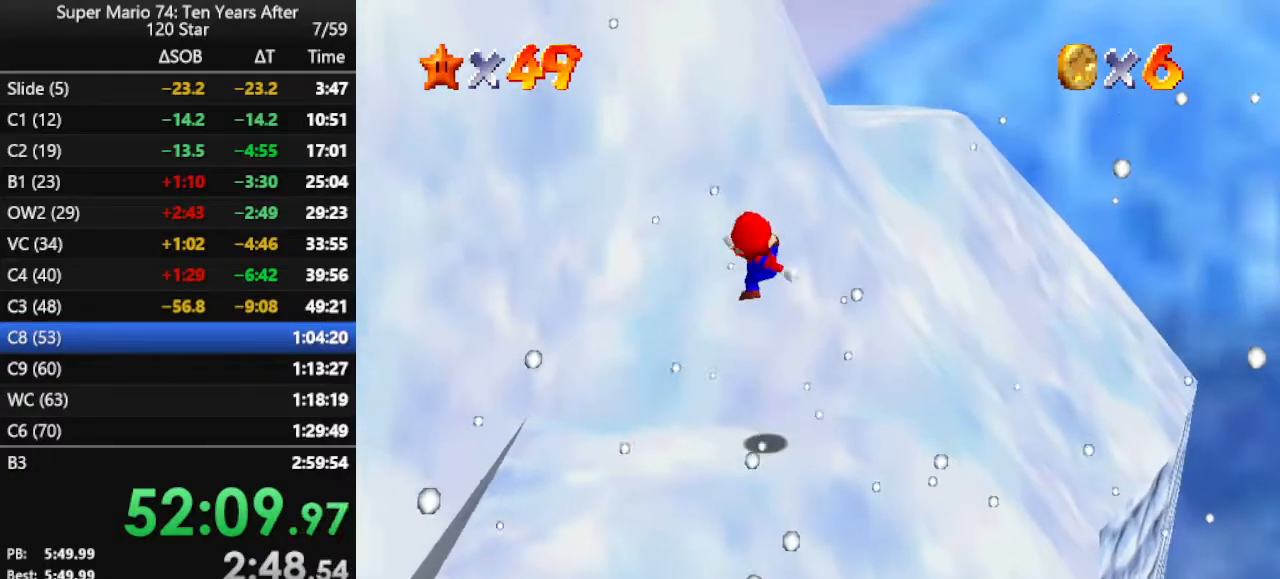
{"buttons": ["A"], "left_stick": "up-right", "events": [[233, "A", "down"]]}
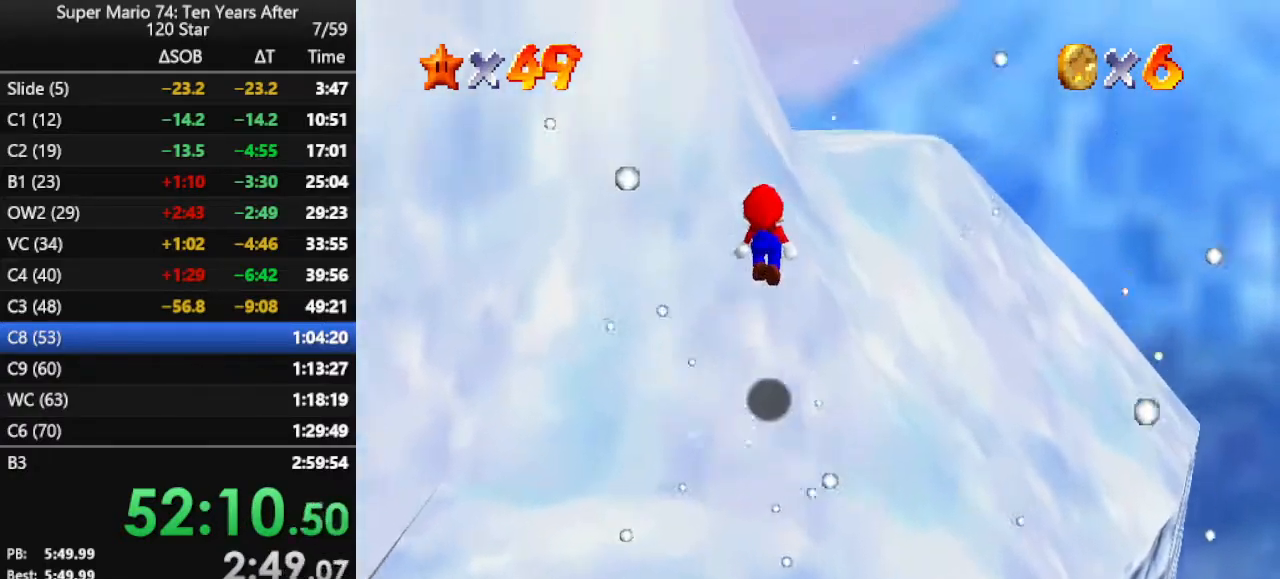
{"buttons": ["A"], "left_stick": "up-left", "events": [[267, "A", "up"], [367, "left_stick", "up"], [400, "A", "down"], [467, "left_stick", "up-left"]]}
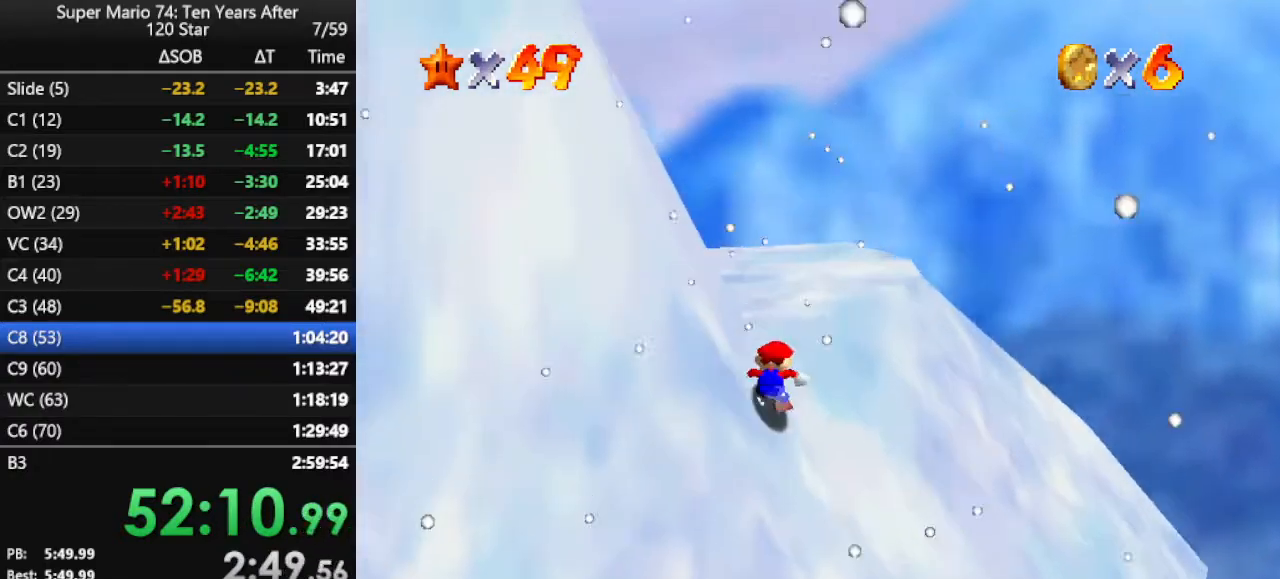
{"buttons": [], "left_stick": "up-right", "events": [[100, "A", "up"], [100, "left_stick", "left"], [167, "A", "down"], [333, "left_stick", "up"], [367, "A", "up"], [433, "left_stick", "up-right"]]}
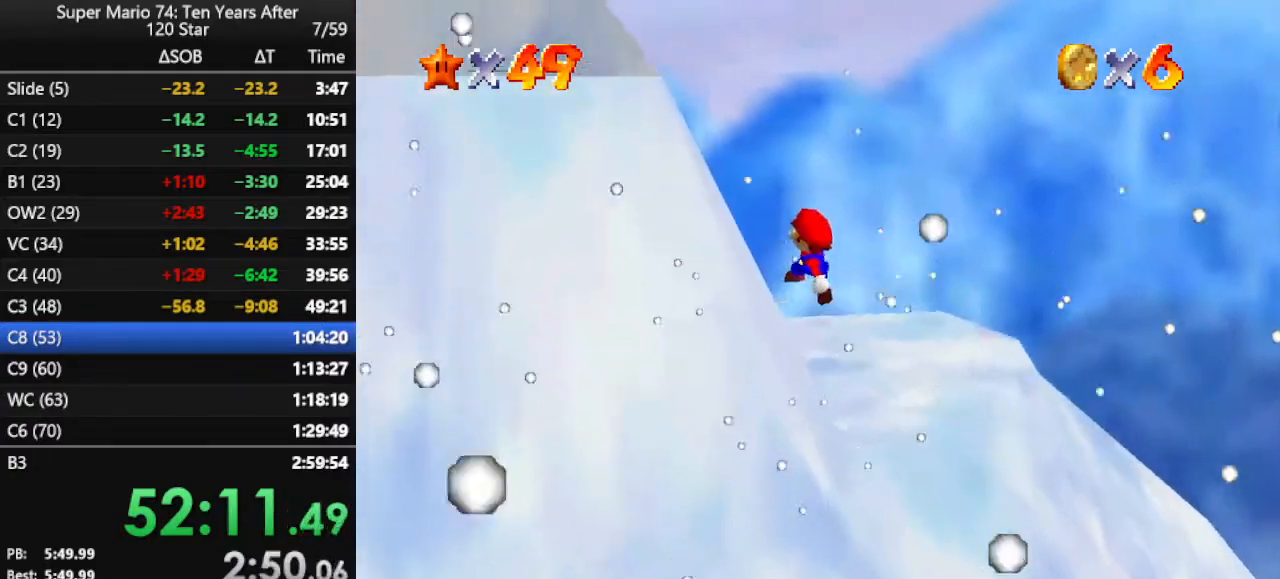
{"buttons": ["C_RIGHT"], "left_stick": "right", "events": [[100, "C_RIGHT", "down"], [100, "left_stick", "right"], [200, "C_RIGHT", "up"], [267, "C_RIGHT", "down"], [300, "C_DOWN", "down"], [367, "C_DOWN", "up"], [367, "C_RIGHT", "up"], [467, "C_RIGHT", "down"]]}
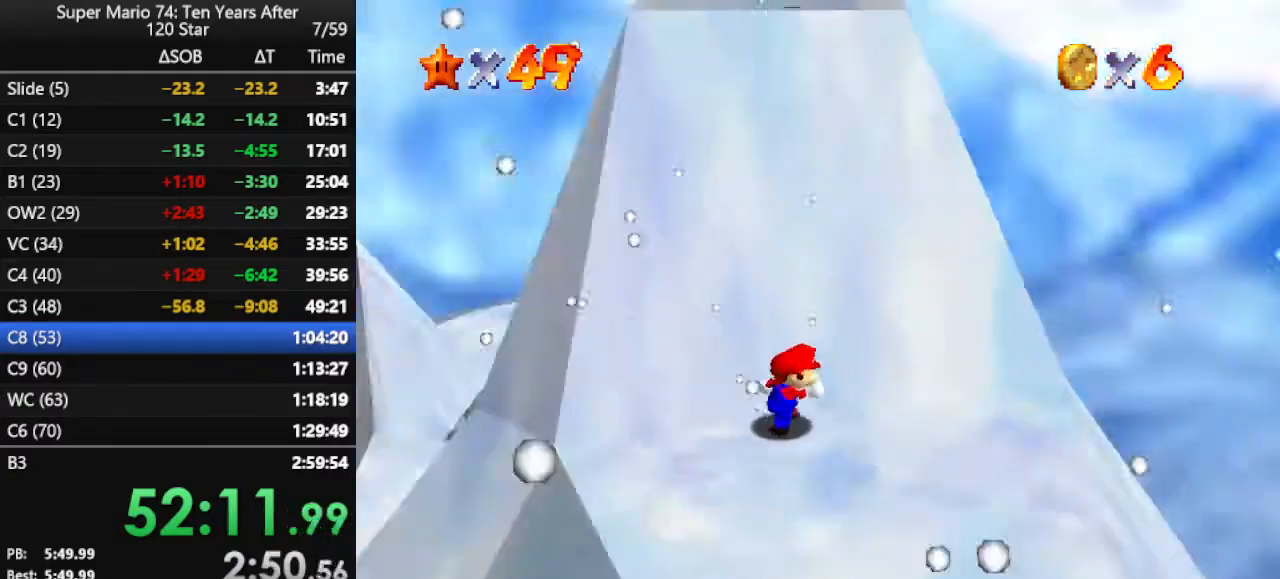
{"buttons": [], "left_stick": "down-right", "events": [[33, "C_DOWN", "down"], [67, "C_DOWN", "up"], [67, "C_RIGHT", "up"], [67, "left_stick", "down-right"], [167, "left_stick", "down"], [500, "left_stick", "down-right"]]}